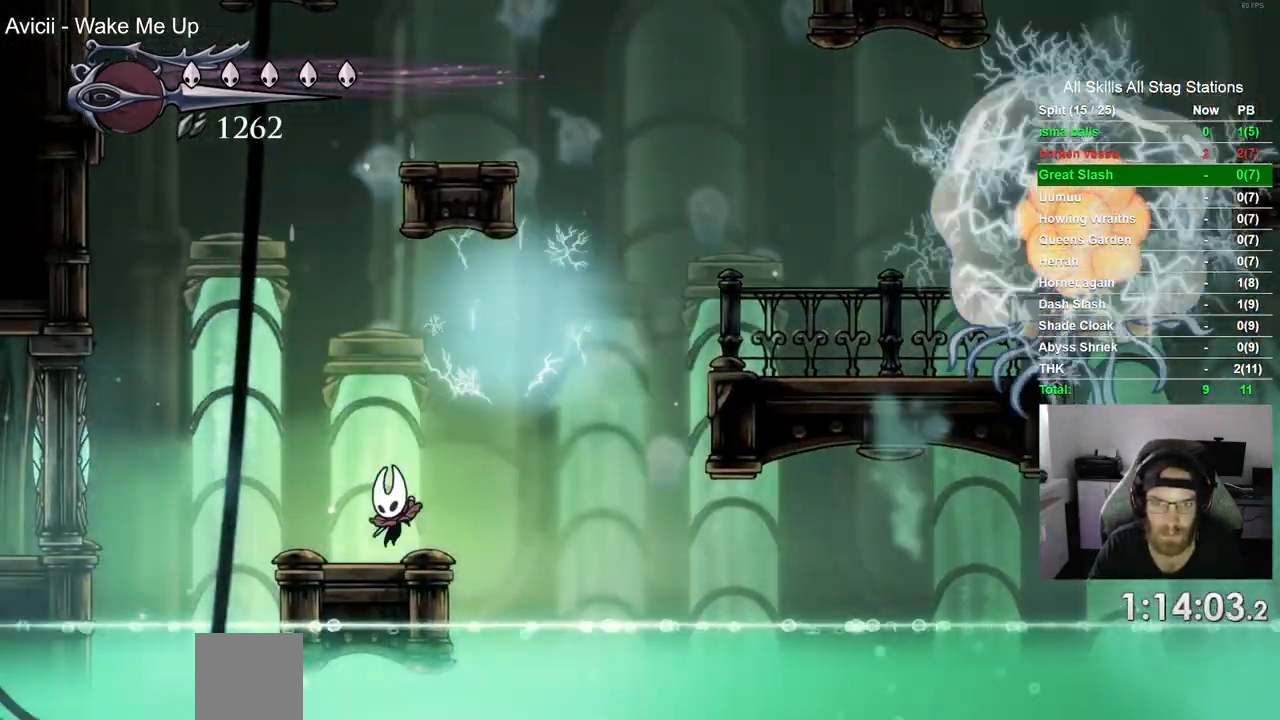
Gameplay with a controller (PlayStation layout); each line is a JSON object with the inputs held at the frame after it (dt_ms = milliseconds from this image to that frame). "events" lists button and stick changes between this image and that frame as [ms after this image, input, new state], when the widget could be followed in between. Not read: L1 R1.
{"dt_ms": 500, "buttons": ["CROSS", "DPAD_LEFT"], "left_stick": "center", "right_stick": "center", "events": [[100, "CROSS", "down"]]}
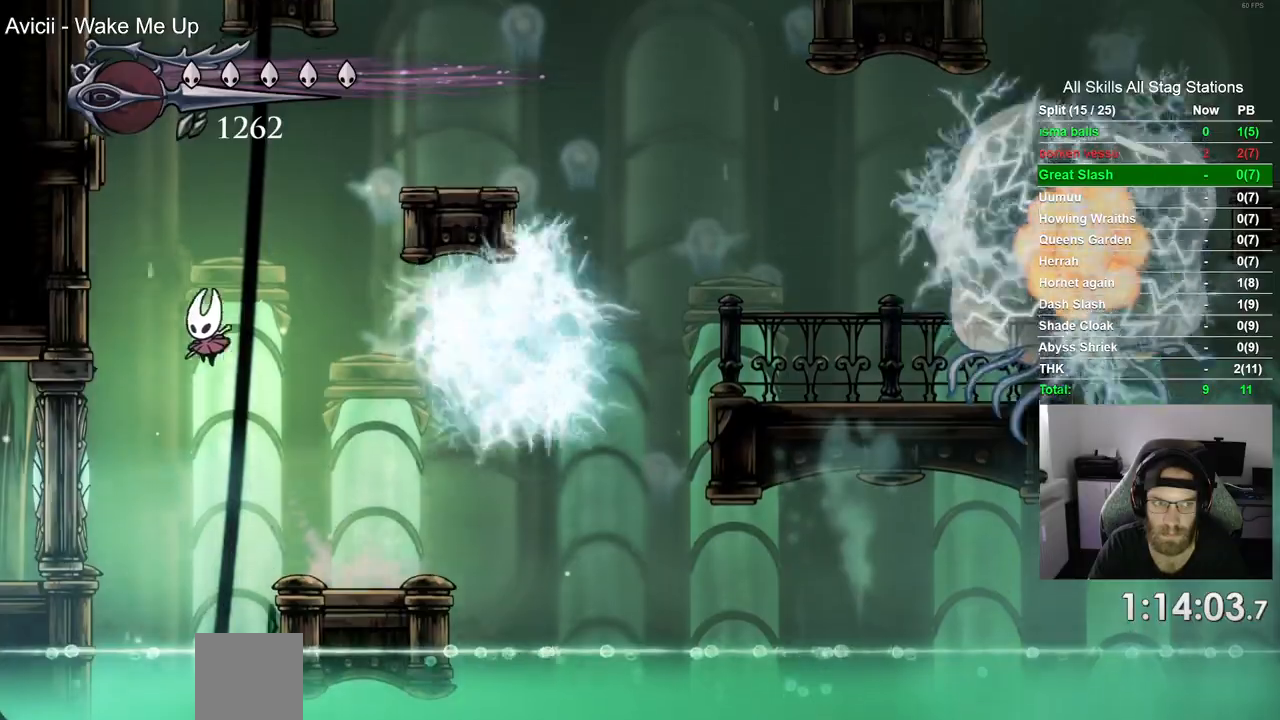
{"dt_ms": 500, "buttons": ["CROSS", "DPAD_LEFT"], "left_stick": "center", "right_stick": "center", "events": [[283, "CROSS", "up"], [367, "CROSS", "down"]]}
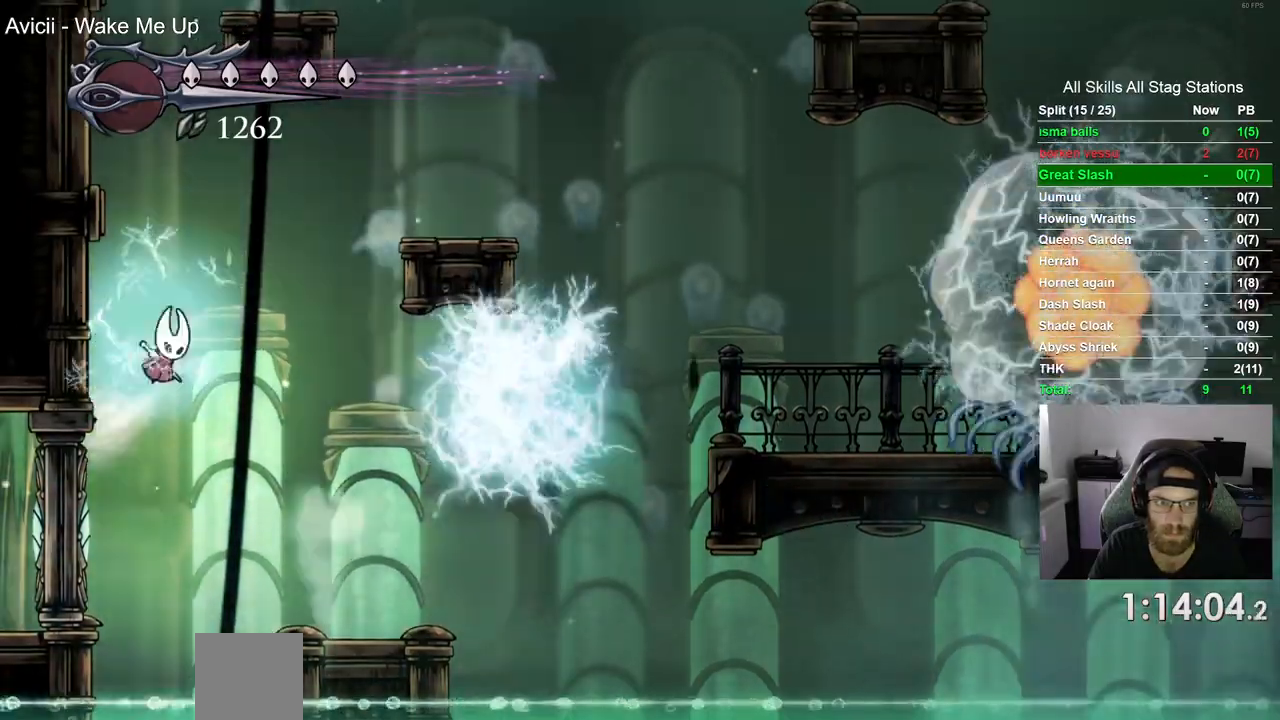
{"dt_ms": 500, "buttons": ["CROSS", "DPAD_LEFT"], "left_stick": "center", "right_stick": "center", "events": []}
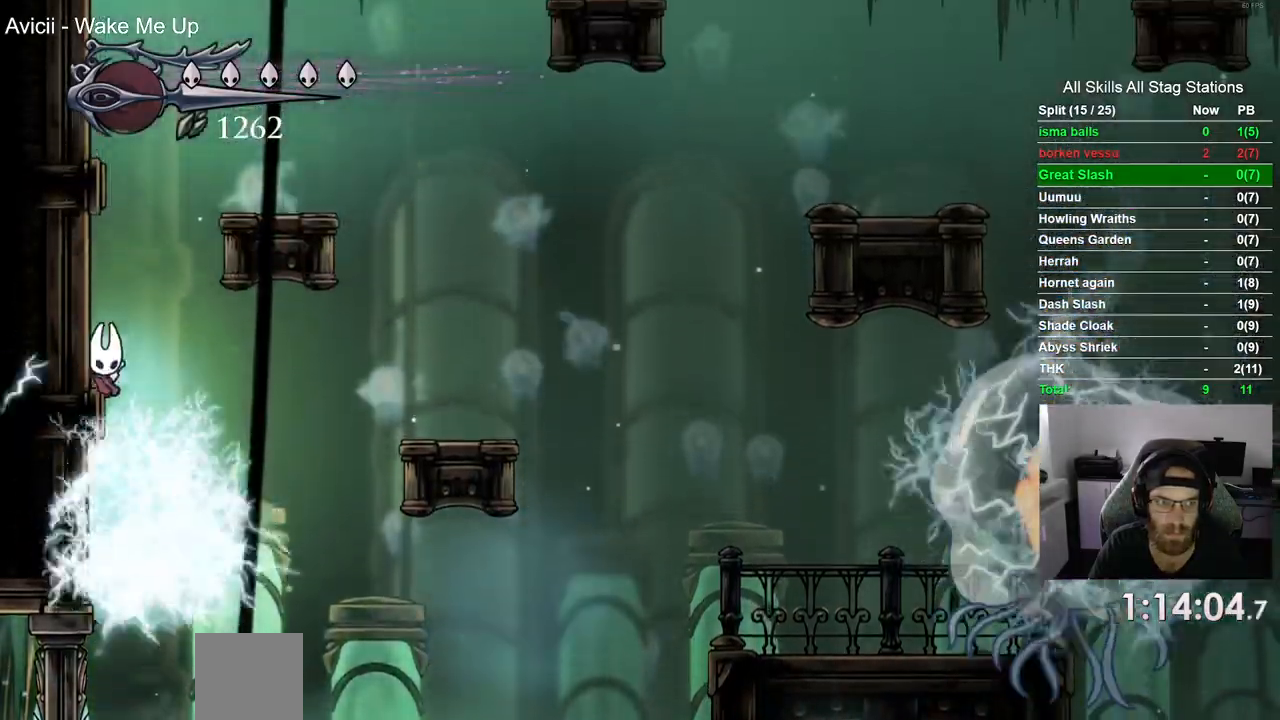
{"dt_ms": 500, "buttons": ["DPAD_LEFT"], "left_stick": "center", "right_stick": "center", "events": [[17, "CROSS", "up"], [67, "CROSS", "down"], [433, "CROSS", "up"]]}
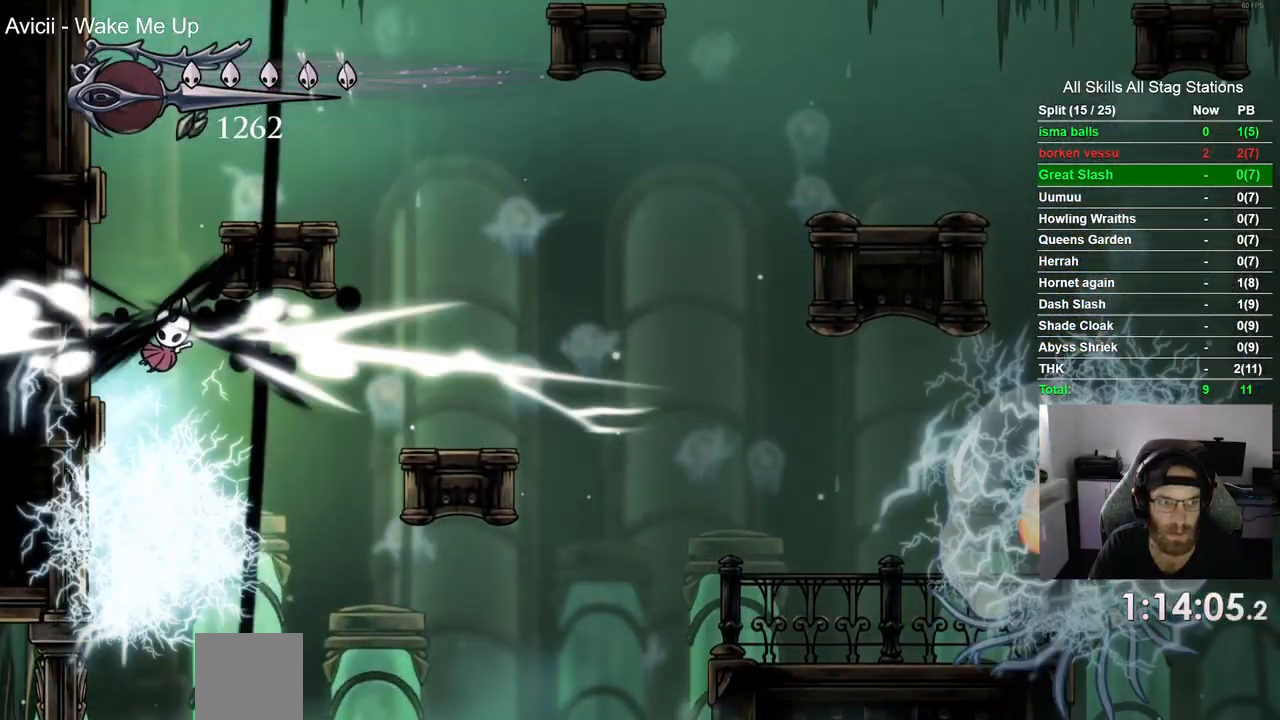
{"dt_ms": 1000, "buttons": ["DPAD_LEFT"], "left_stick": "center", "right_stick": "center"}
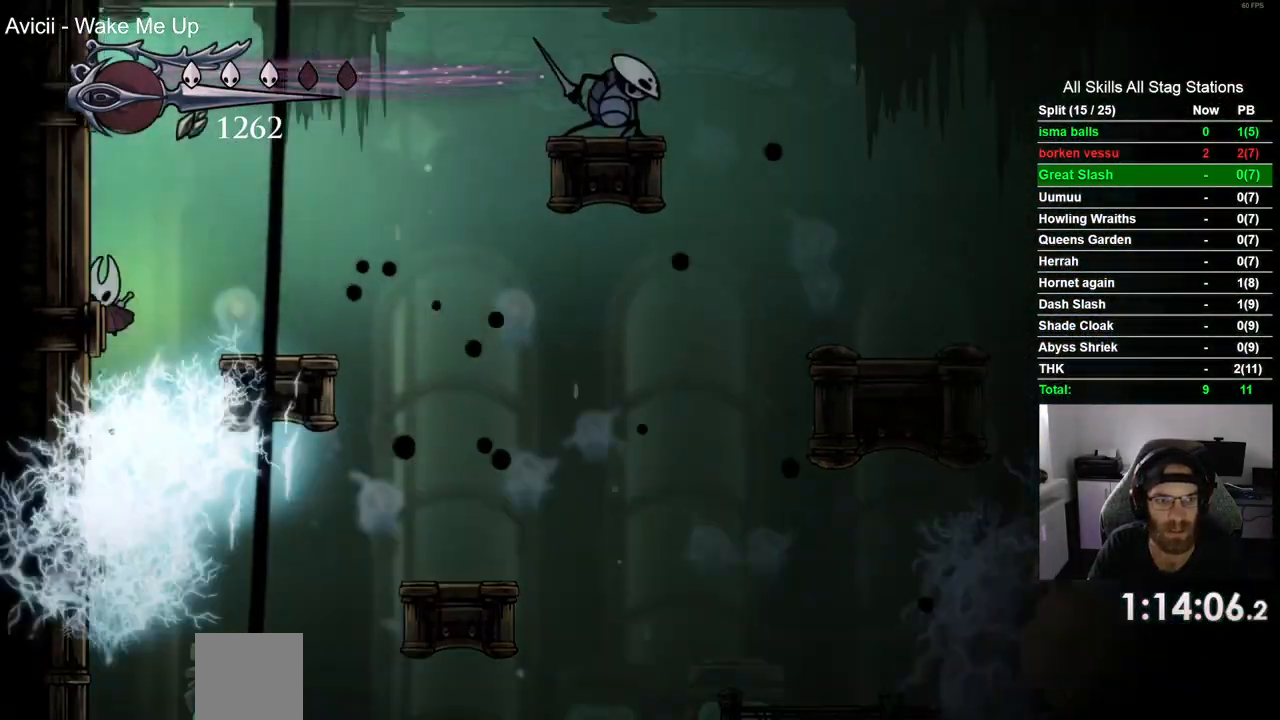
{"dt_ms": 500, "buttons": ["CROSS", "DPAD_RIGHT"], "left_stick": "center", "right_stick": "center", "events": [[50, "CROSS", "down"], [100, "DPAD_UP", "down"], [117, "DPAD_UP", "up"], [167, "DPAD_RIGHT", "down"], [317, "DPAD_LEFT", "up"]]}
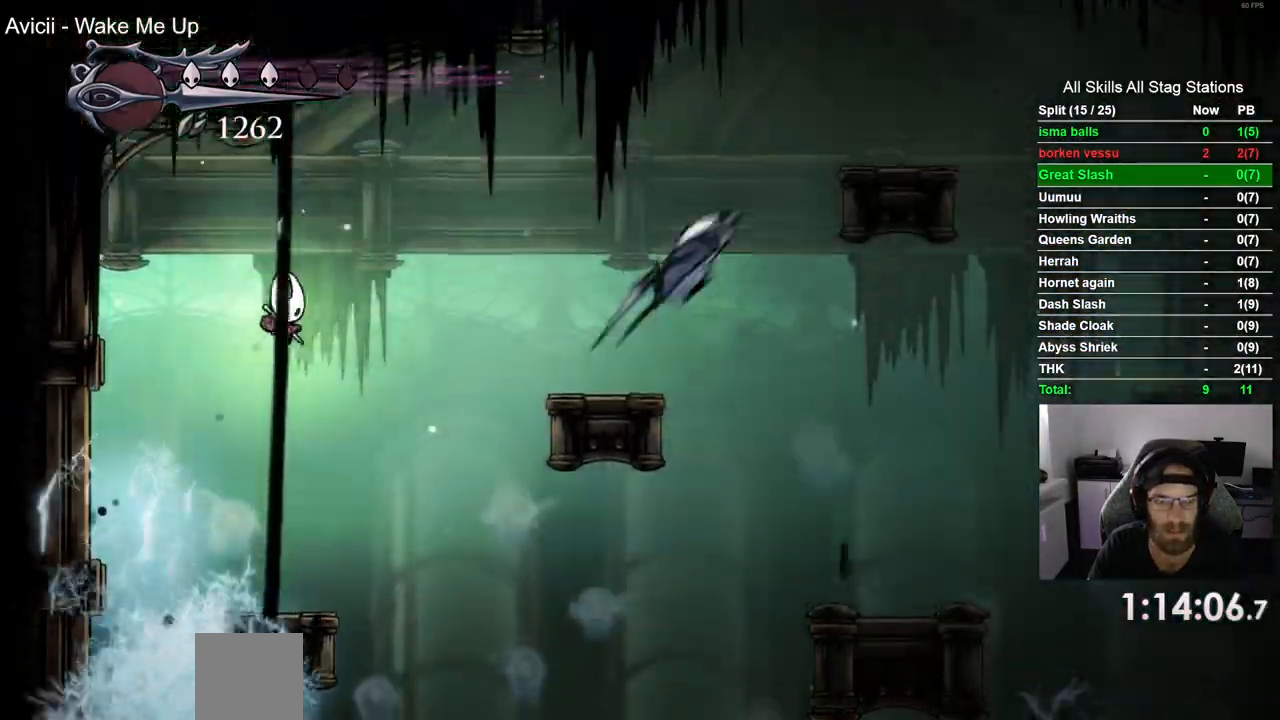
{"dt_ms": 500, "buttons": ["DPAD_RIGHT"], "left_stick": "center", "right_stick": "center", "events": [[167, "CROSS", "up"]]}